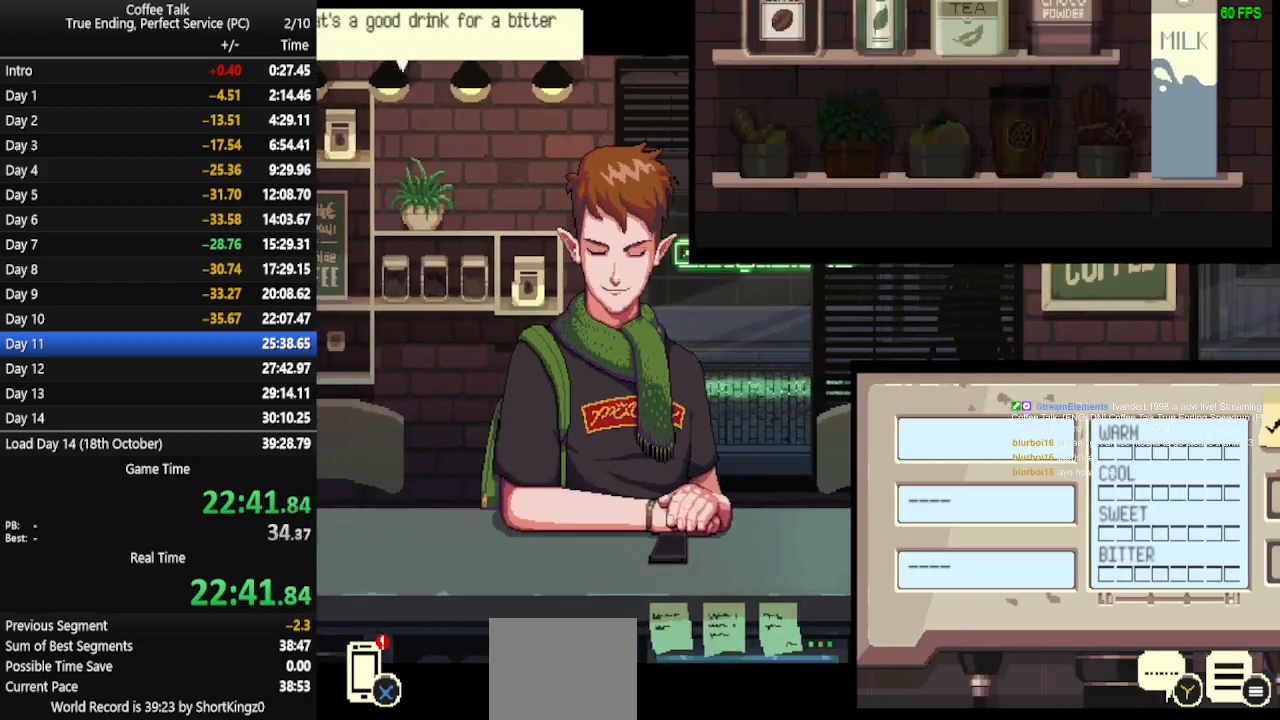
Gameplay with a controller (PlayStation layout); each line is a JSON object with the inputs held at the frame after it. "events" lists button and stick changes between this image and that frame as [ms after this image, input, new state], when the widget could be followed in between. Not read: R1 left_stick right_stick.
{"buttons": ["DPAD_RIGHT"], "events": [[133, "DPAD_RIGHT", "down"], [200, "DPAD_RIGHT", "up"], [300, "DPAD_RIGHT", "down"], [367, "DPAD_RIGHT", "up"], [467, "DPAD_RIGHT", "down"]]}
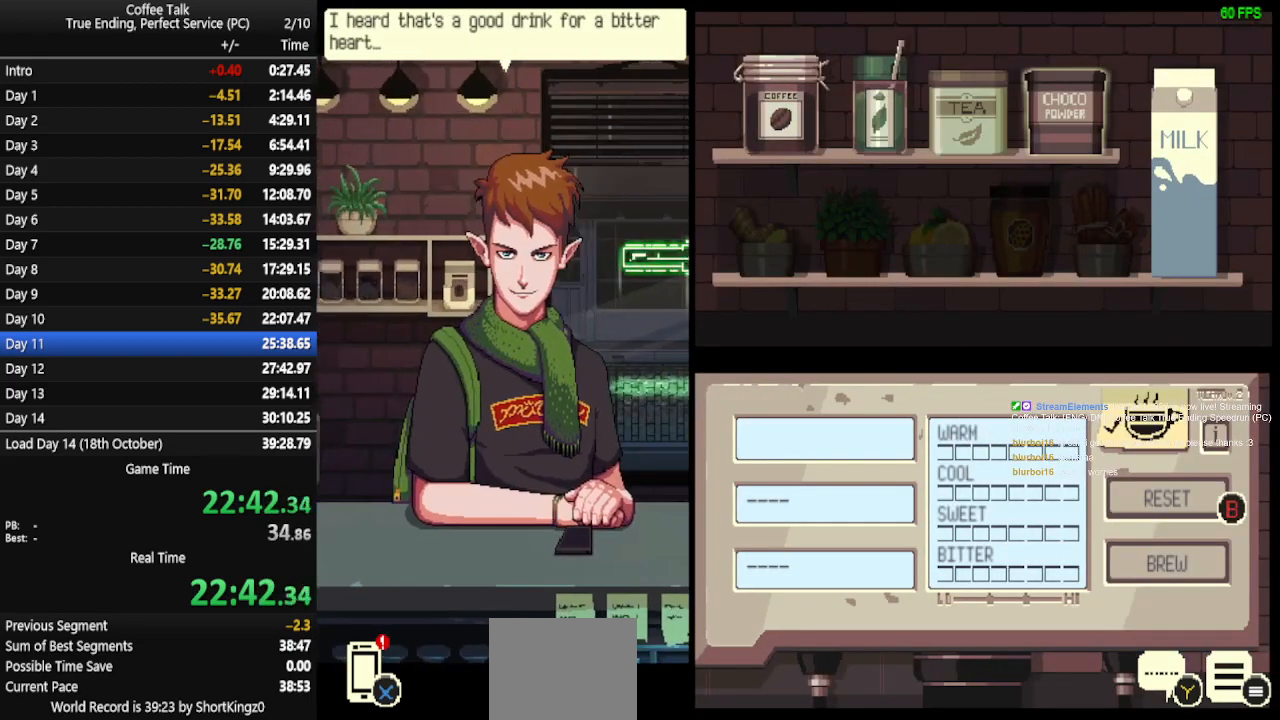
{"buttons": ["DPAD_DOWN"], "events": [[33, "DPAD_RIGHT", "up"], [267, "CROSS", "down"], [367, "CROSS", "up"], [467, "DPAD_DOWN", "down"]]}
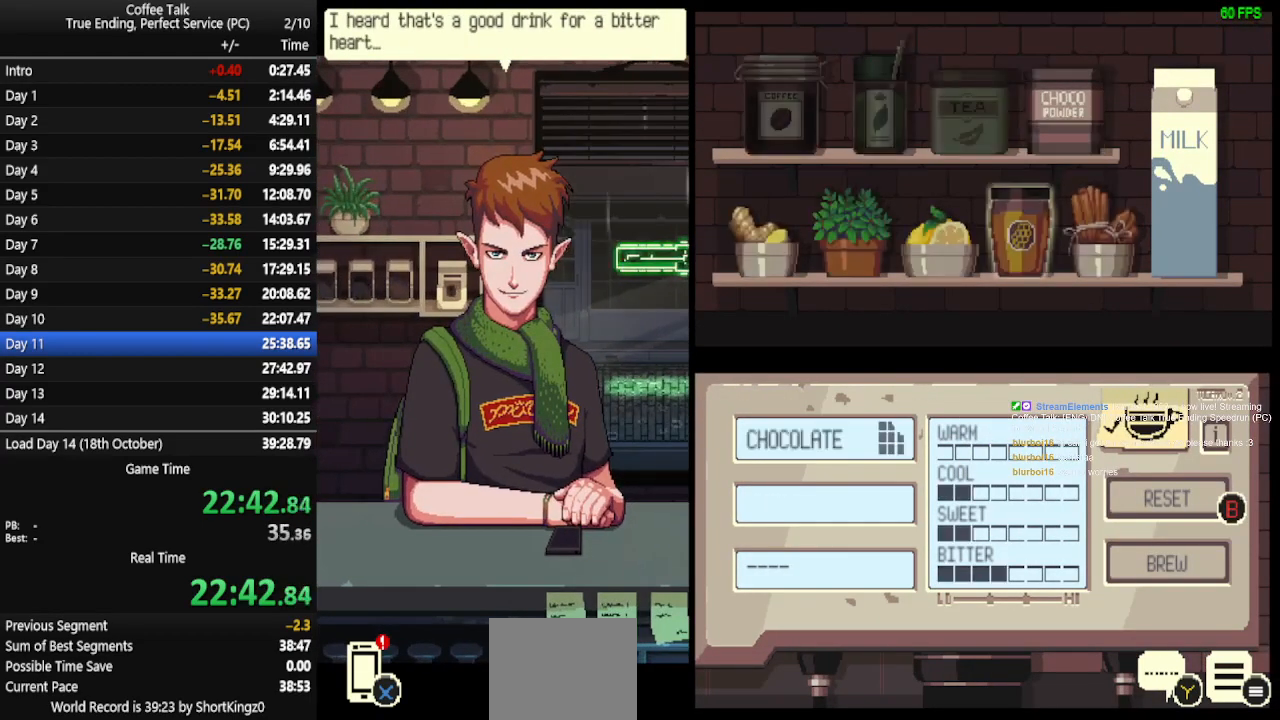
{"buttons": ["DPAD_LEFT"], "events": [[33, "DPAD_DOWN", "up"], [167, "DPAD_LEFT", "down"], [267, "DPAD_LEFT", "up"], [333, "DPAD_LEFT", "down"], [433, "DPAD_LEFT", "up"], [467, "DPAD_LEFT", "down"]]}
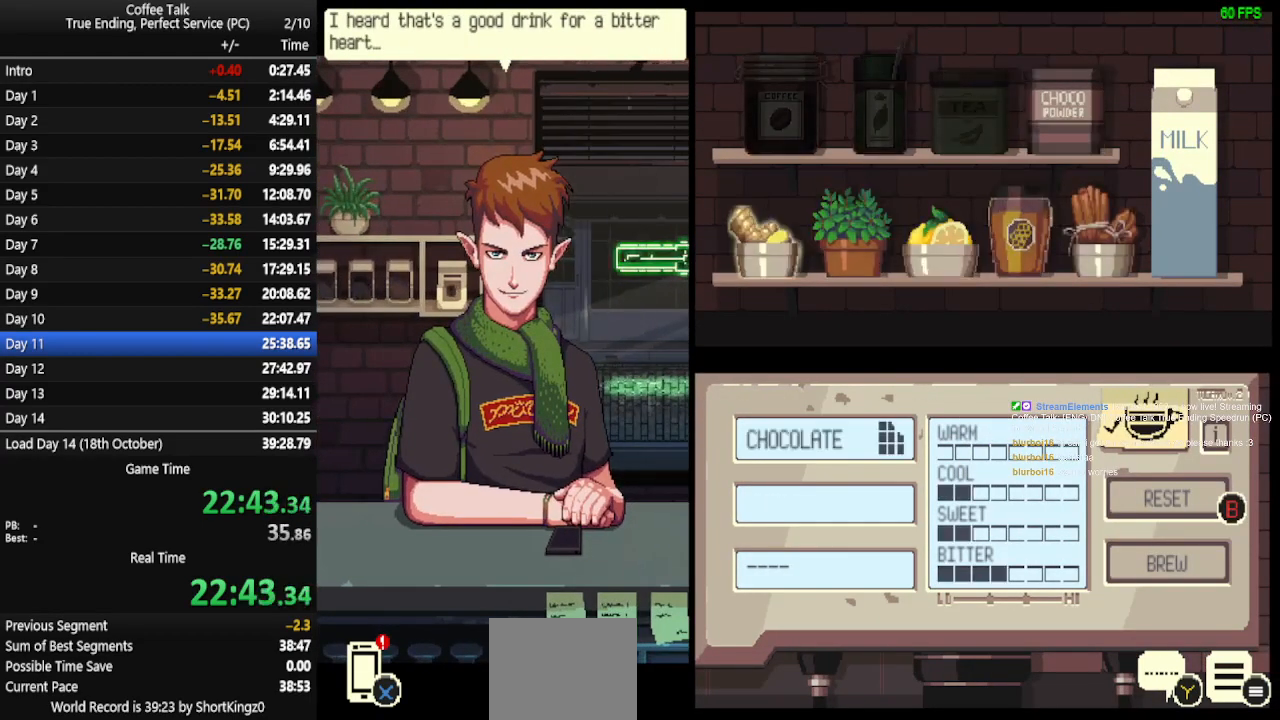
{"buttons": ["DPAD_RIGHT"], "events": [[67, "DPAD_LEFT", "up"], [267, "CROSS", "down"], [367, "CROSS", "up"], [467, "DPAD_RIGHT", "down"]]}
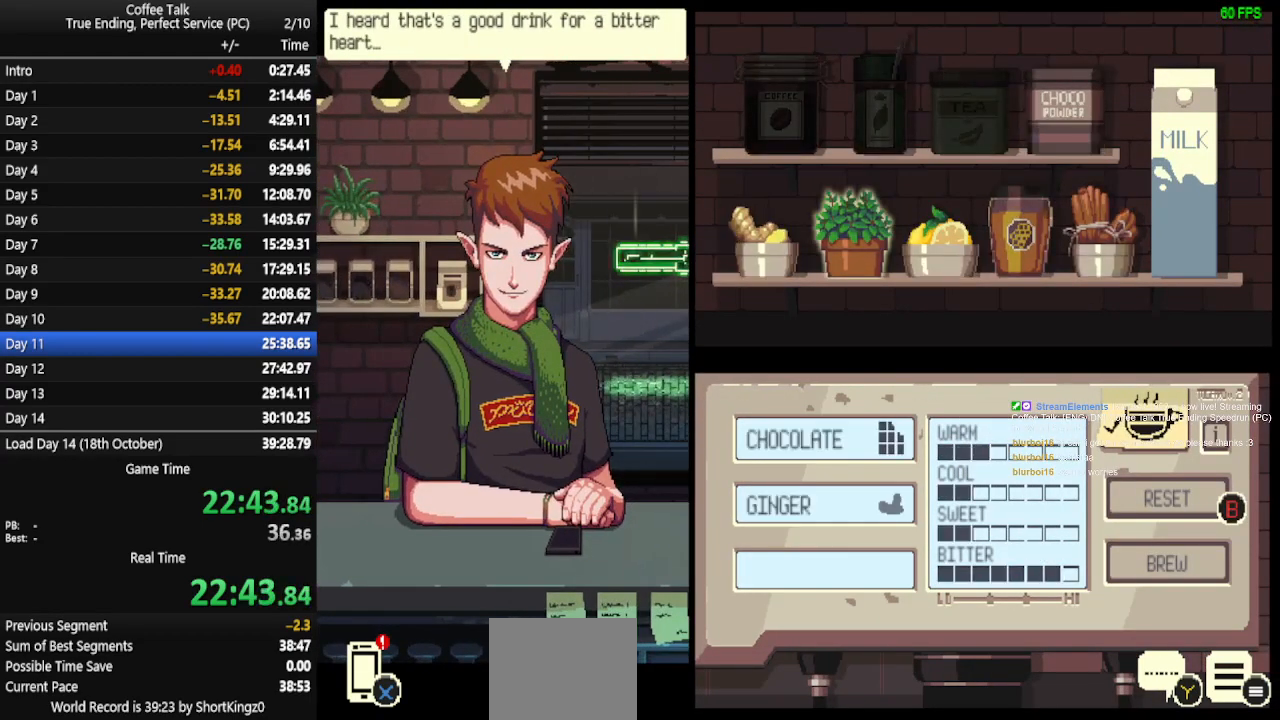
{"buttons": [], "events": [[33, "DPAD_RIGHT", "up"], [100, "DPAD_RIGHT", "down"], [167, "DPAD_RIGHT", "up"], [267, "DPAD_RIGHT", "down"], [333, "DPAD_RIGHT", "up"], [400, "DPAD_RIGHT", "down"], [433, "DPAD_RIGHT", "up"]]}
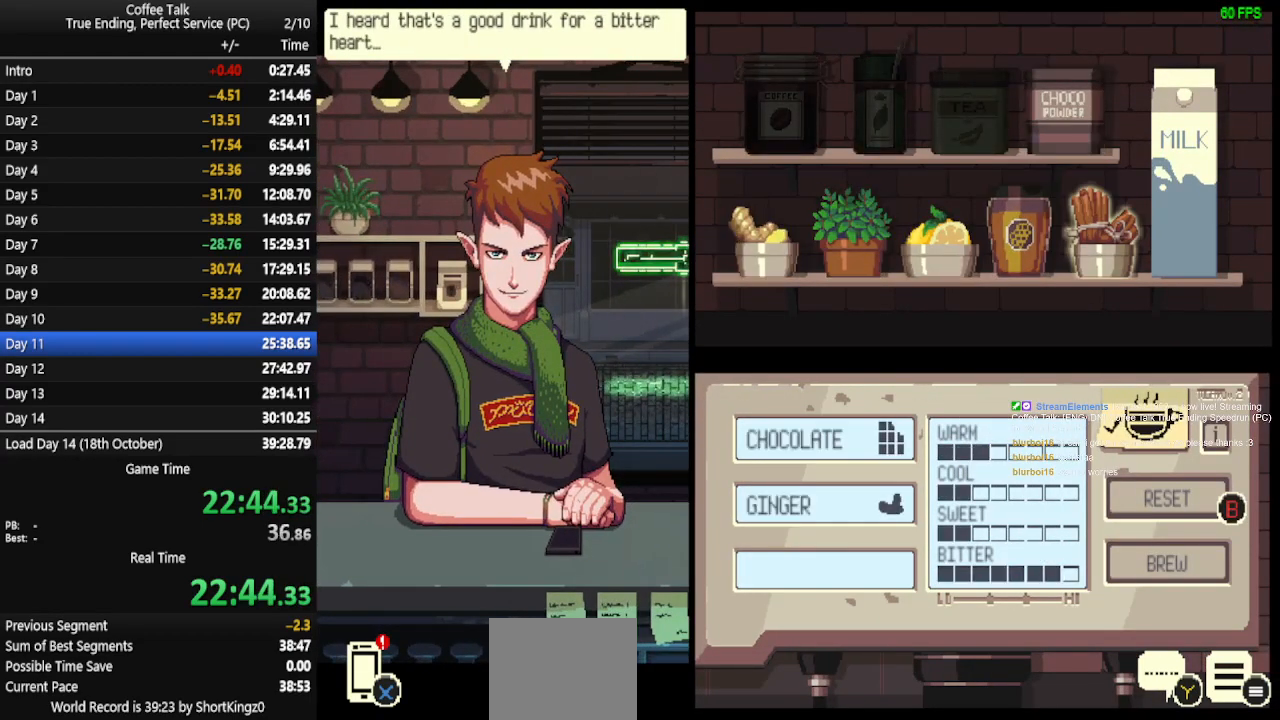
{"buttons": [], "events": [[167, "CROSS", "down"], [233, "CROSS", "up"], [300, "CROSS", "down"], [367, "CROSS", "up"], [433, "CROSS", "down"], [500, "CROSS", "up"]]}
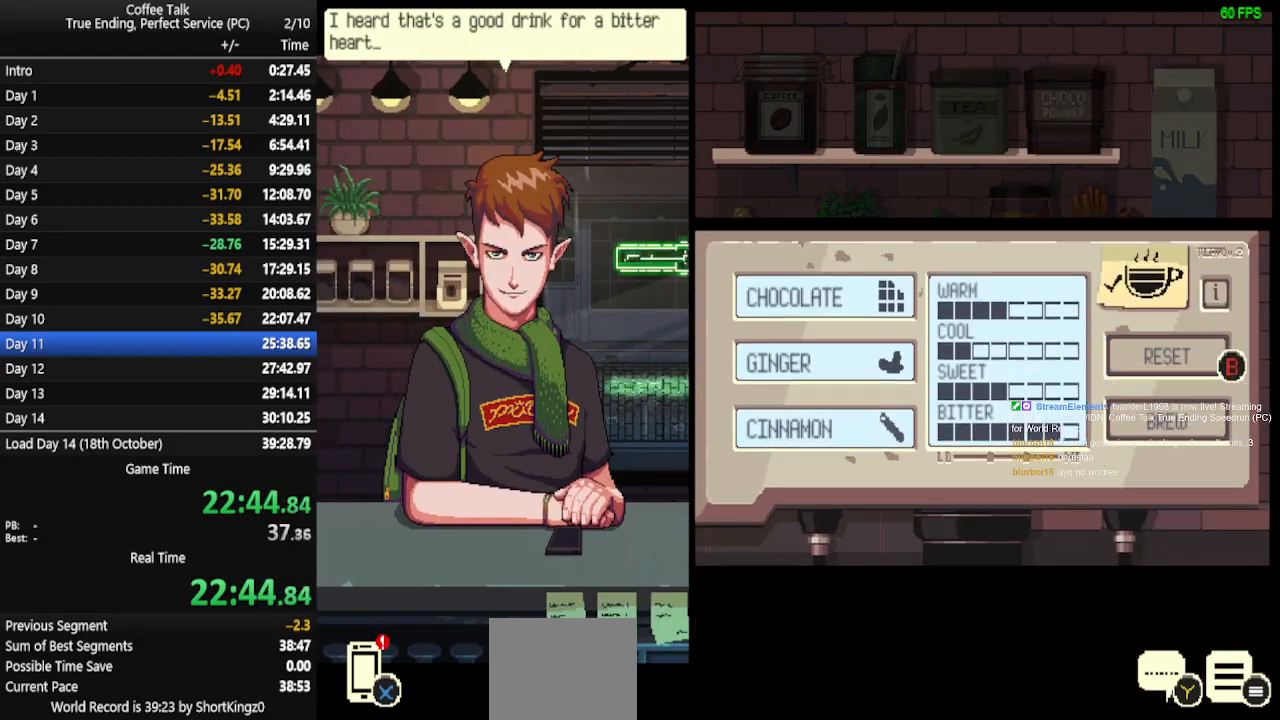
{"buttons": ["CROSS"], "events": [[33, "CROSS", "down"], [100, "CROSS", "up"], [167, "CROSS", "down"], [233, "CROSS", "up"], [267, "CROSS", "down"], [333, "CROSS", "up"], [400, "CROSS", "down"], [467, "CROSS", "up"], [500, "CROSS", "down"]]}
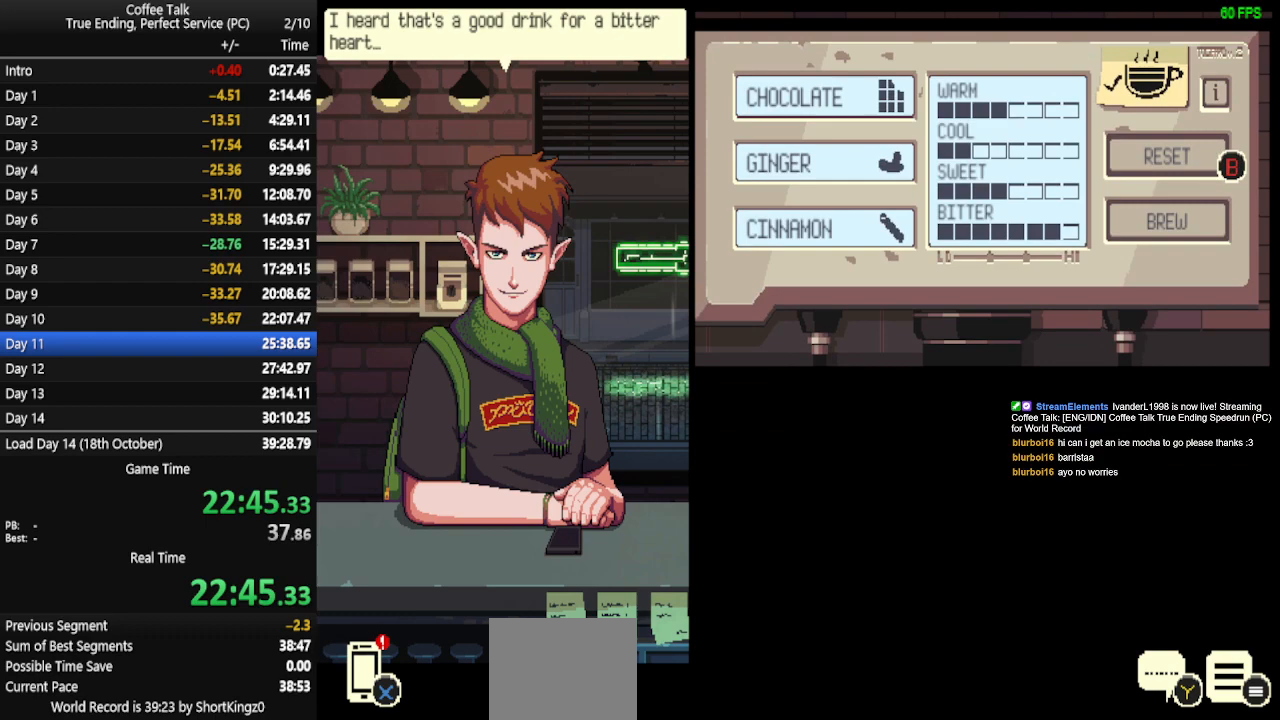
{"buttons": ["CROSS"], "events": [[67, "CROSS", "up"], [133, "CROSS", "down"], [200, "CROSS", "up"], [233, "CROSS", "down"], [300, "CROSS", "up"], [367, "CROSS", "down"], [433, "CROSS", "up"], [467, "CROSS", "down"]]}
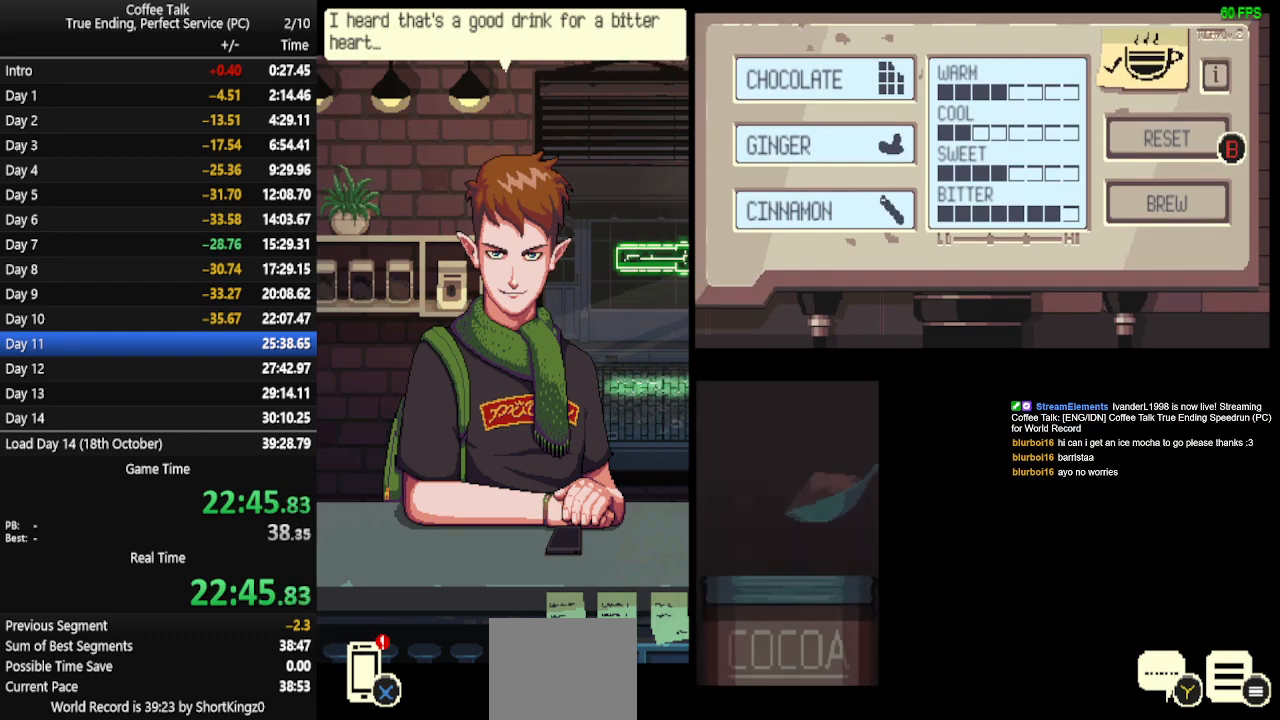
{"buttons": [], "events": [[33, "CROSS", "up"], [67, "CROSS", "down"], [133, "CROSS", "up"], [200, "CROSS", "down"], [267, "CROSS", "up"], [300, "CROSS", "down"], [367, "CROSS", "up"], [400, "CROSS", "down"], [467, "CROSS", "up"]]}
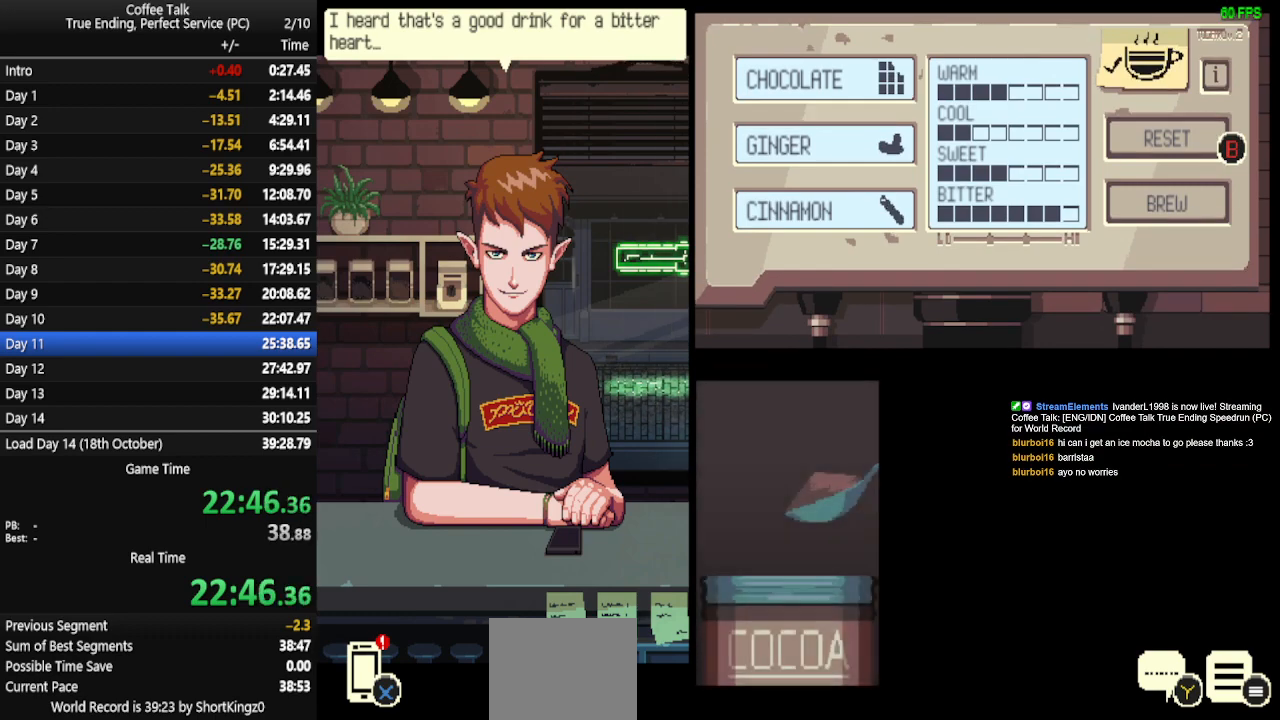
{"buttons": ["CROSS"], "events": [[33, "CROSS", "down"], [100, "CROSS", "up"], [133, "CROSS", "down"], [233, "CROSS", "up"], [267, "CROSS", "down"], [333, "CROSS", "up"], [400, "CROSS", "down"], [467, "CROSS", "up"], [500, "CROSS", "down"]]}
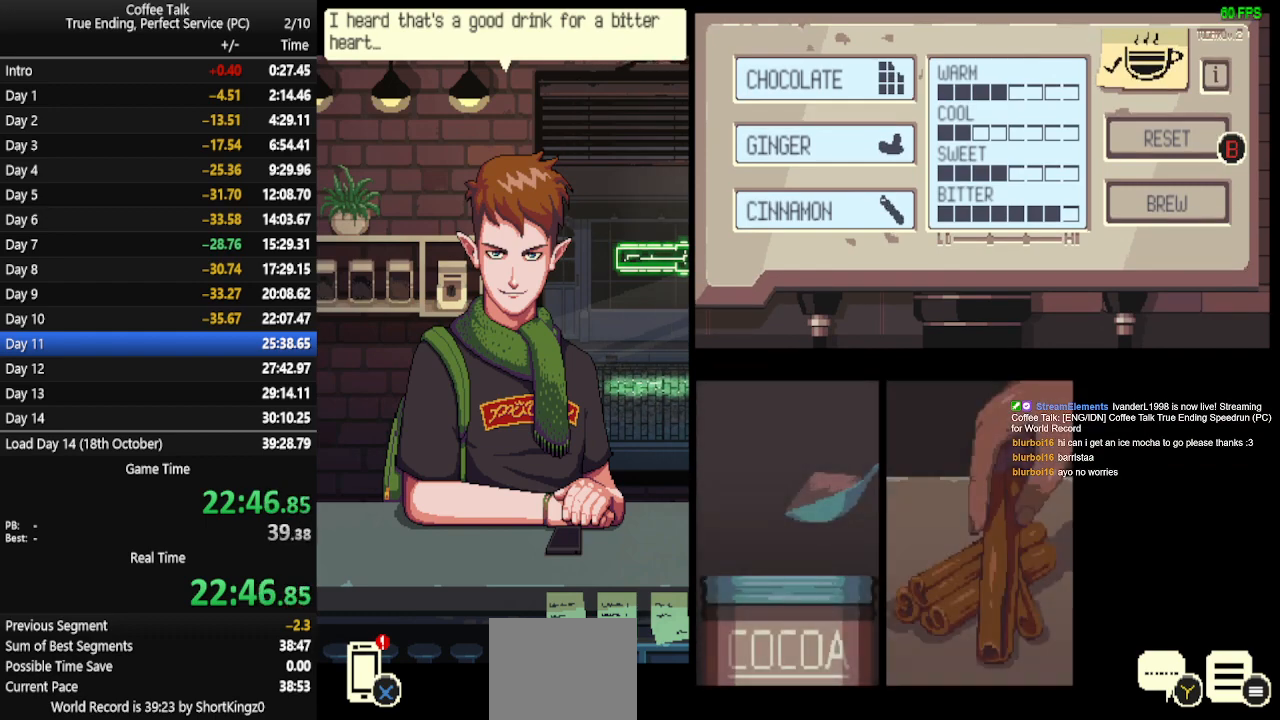
{"buttons": [], "events": [[100, "CROSS", "up"], [133, "CROSS", "down"], [233, "CROSS", "up"], [267, "CROSS", "down"], [333, "CROSS", "up"], [400, "CROSS", "down"], [467, "CROSS", "up"]]}
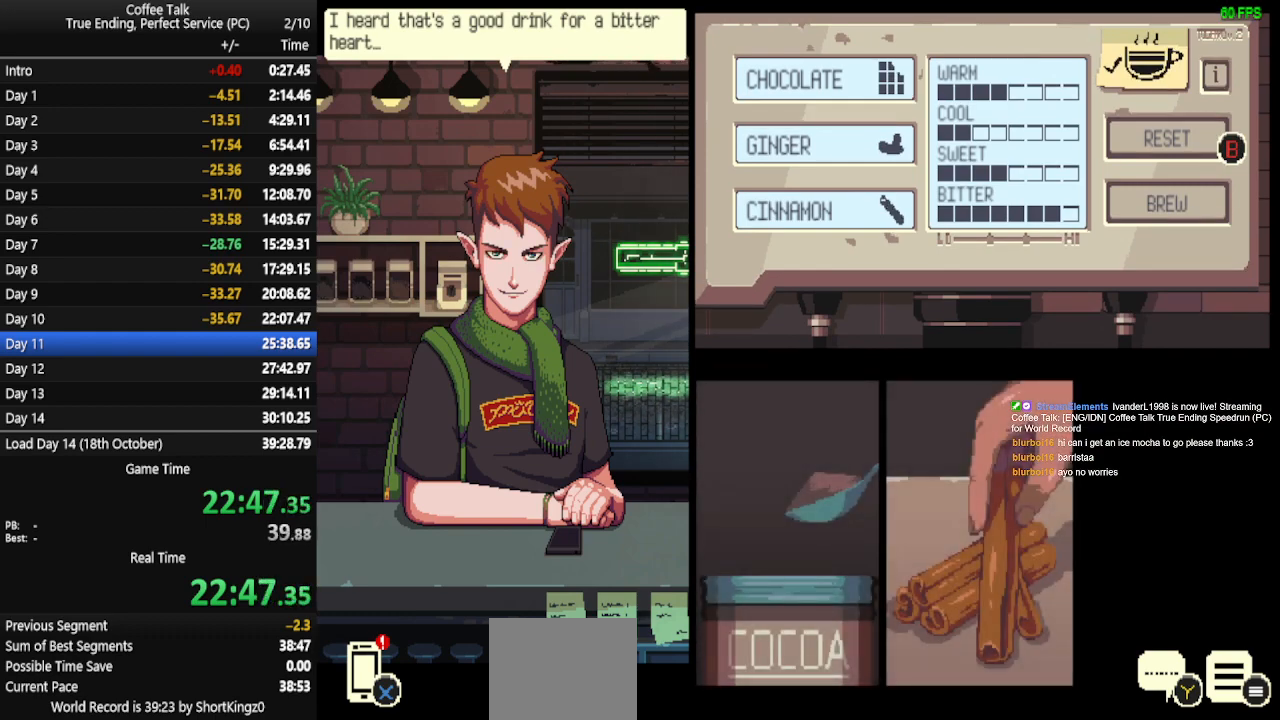
{"buttons": [], "events": [[33, "CROSS", "down"], [100, "CROSS", "up"], [167, "CROSS", "down"], [233, "CROSS", "up"], [300, "CROSS", "down"], [367, "CROSS", "up"], [433, "CROSS", "down"], [500, "CROSS", "up"]]}
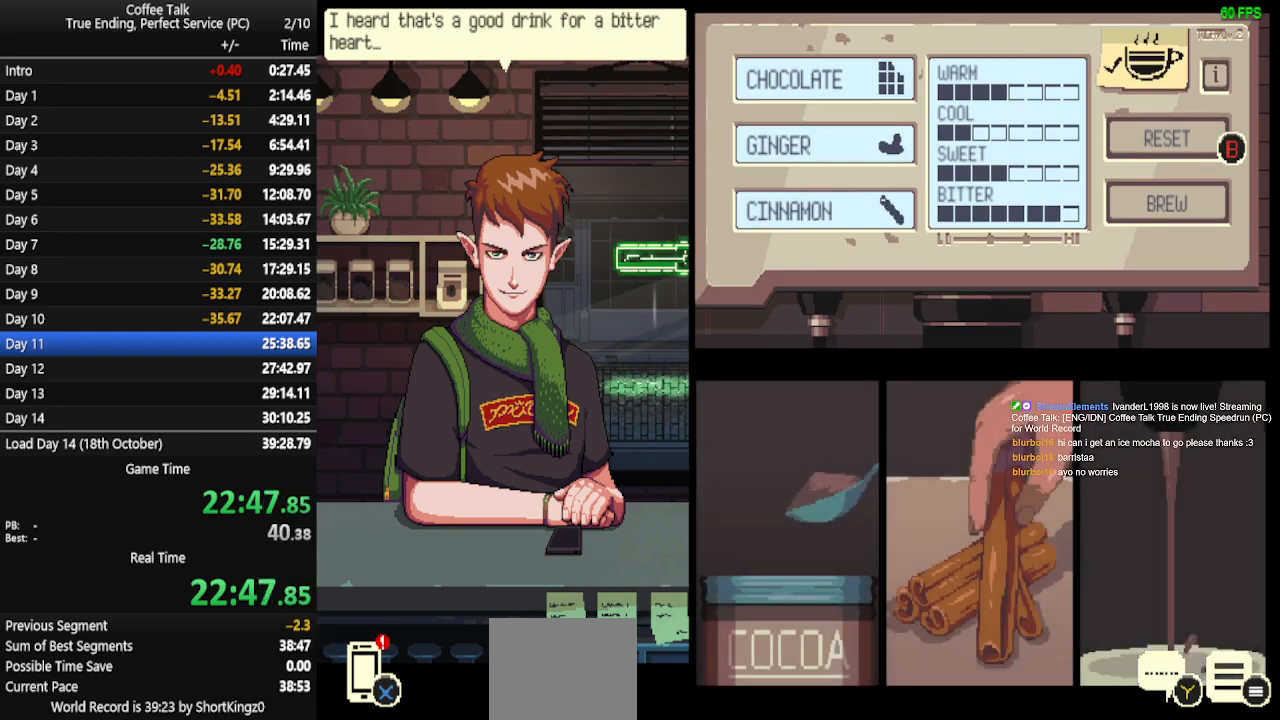
{"buttons": [], "events": [[67, "CROSS", "down"], [100, "CROSS", "up"], [200, "CROSS", "down"], [233, "CROSS", "up"], [300, "CROSS", "down"], [367, "CROSS", "up"], [433, "CROSS", "down"], [500, "CROSS", "up"]]}
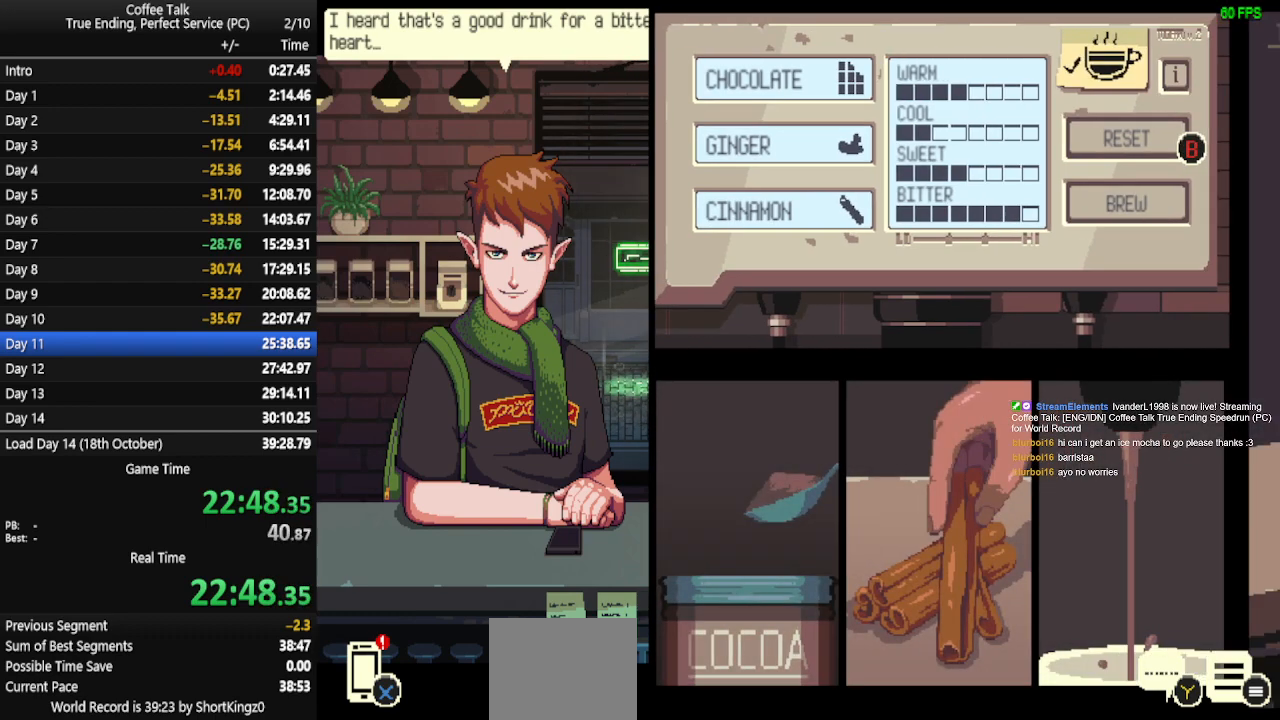
{"buttons": ["CROSS"], "events": [[67, "CROSS", "down"], [133, "CROSS", "up"], [200, "CROSS", "down"], [267, "CROSS", "up"], [333, "CROSS", "down"], [400, "CROSS", "up"], [467, "CROSS", "down"]]}
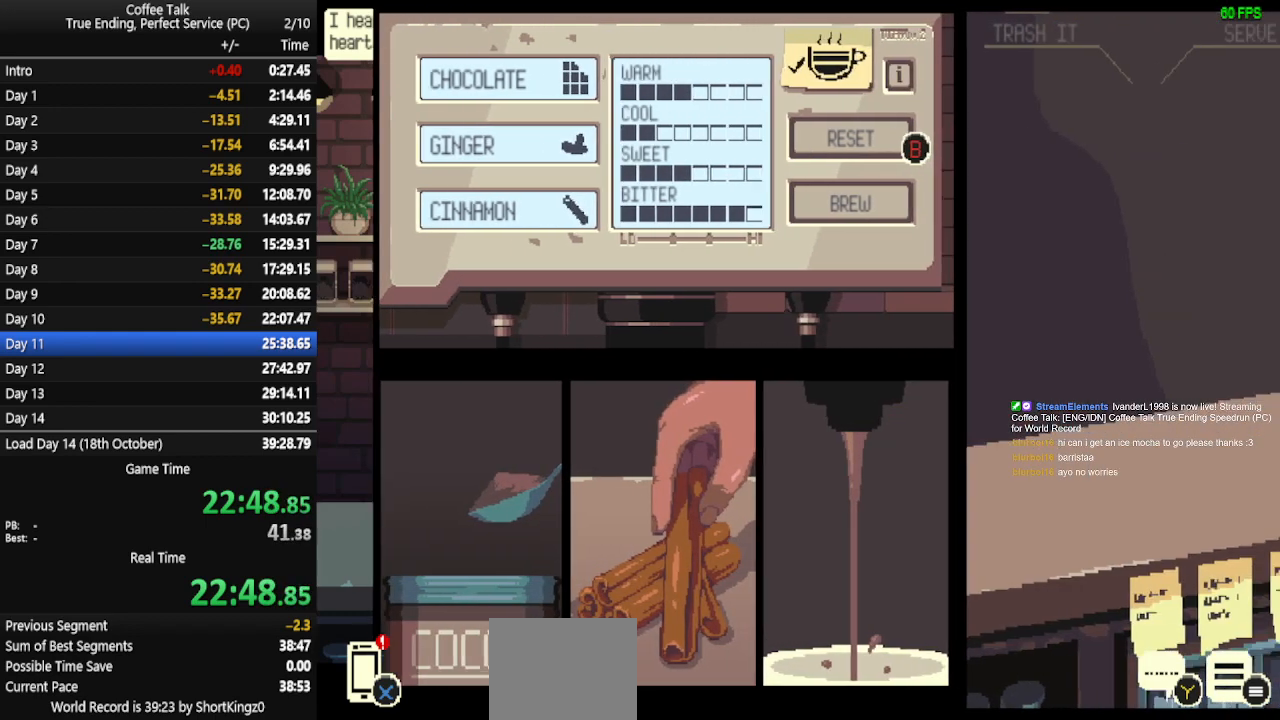
{"buttons": [], "events": [[33, "CROSS", "up"], [100, "CROSS", "down"], [133, "CROSS", "up"], [200, "CROSS", "down"], [267, "CROSS", "up"], [333, "CROSS", "down"], [400, "CROSS", "up"], [467, "CROSS", "down"], [500, "CROSS", "up"]]}
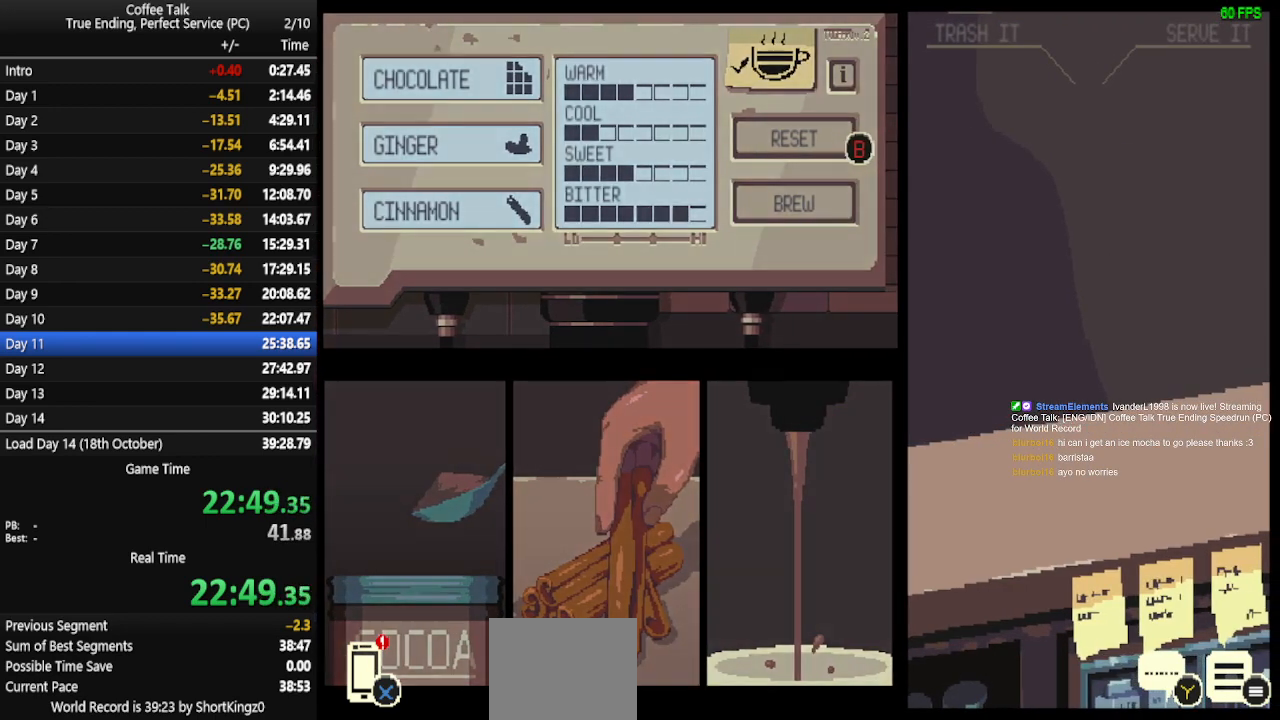
{"buttons": [], "events": [[67, "CROSS", "down"], [100, "CROSS", "up"], [167, "CROSS", "down"], [233, "CROSS", "up"], [300, "CROSS", "down"], [367, "CROSS", "up"], [433, "CROSS", "down"], [467, "CROSS", "up"]]}
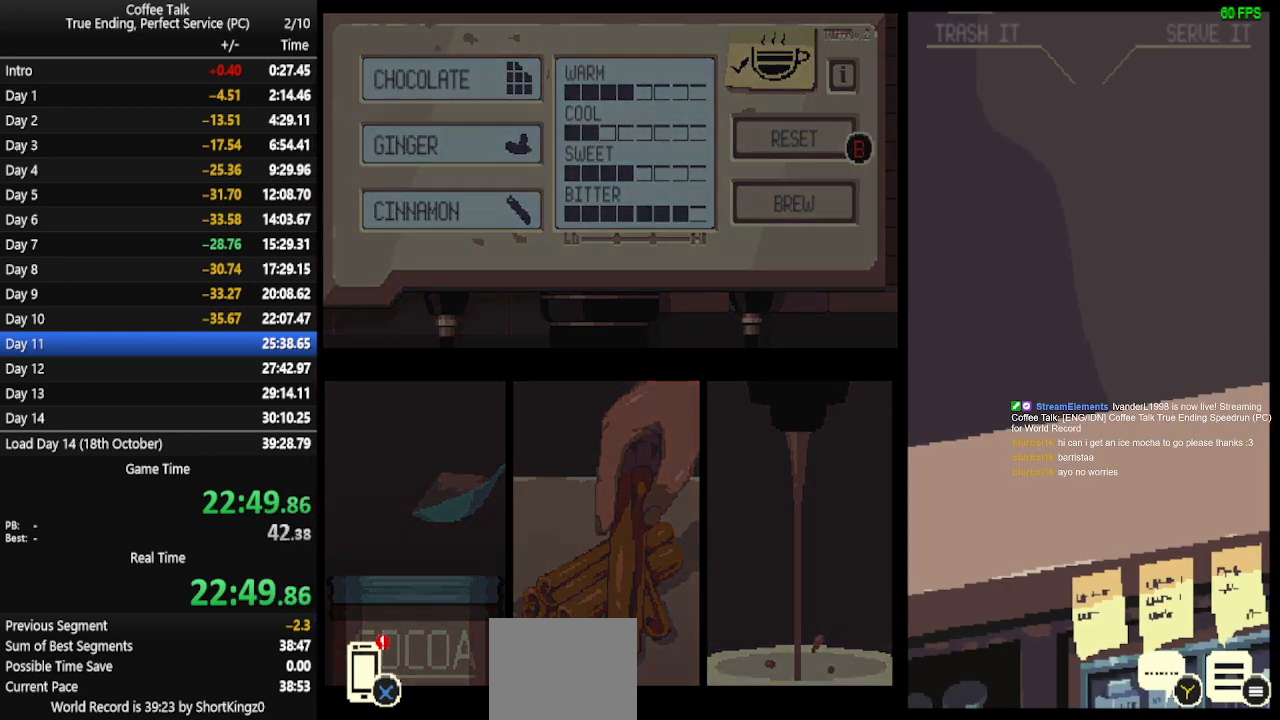
{"buttons": [], "events": [[33, "CROSS", "down"], [100, "CROSS", "up"], [167, "CROSS", "down"], [233, "CROSS", "up"], [300, "CROSS", "down"], [367, "CROSS", "up"], [433, "CROSS", "down"], [467, "CROSS", "up"]]}
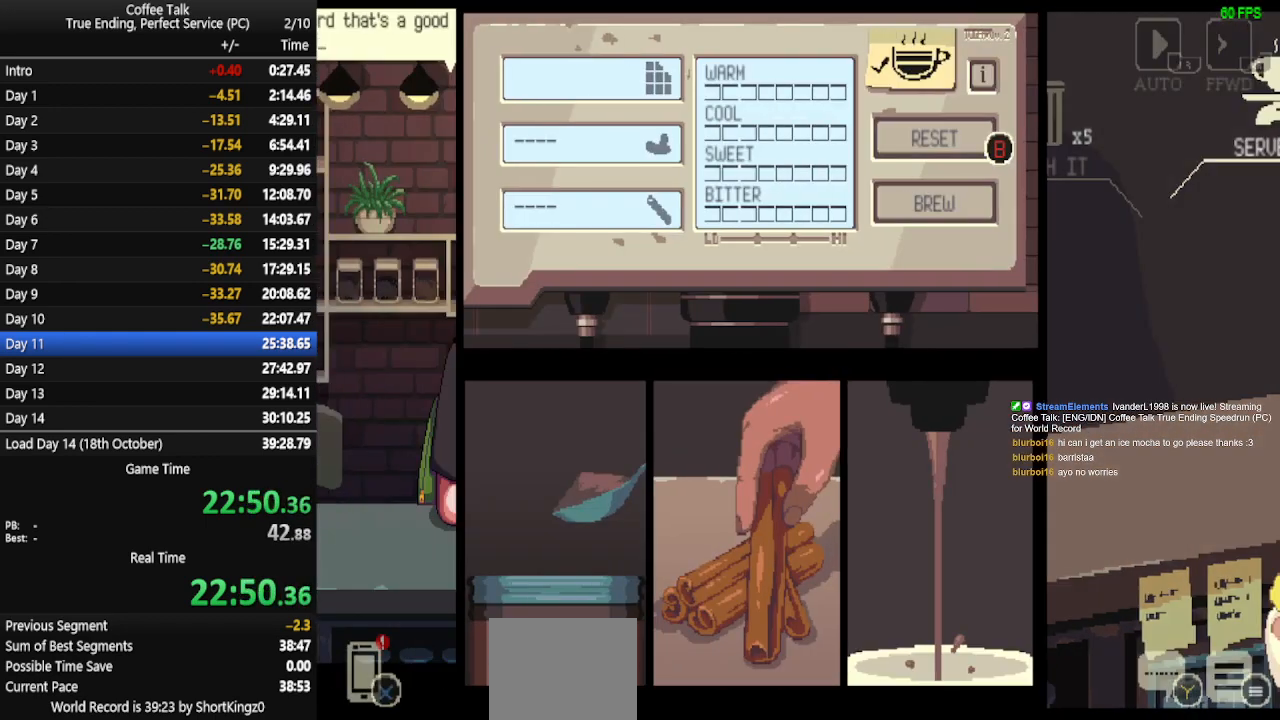
{"buttons": [], "events": [[33, "CROSS", "down"], [67, "CROSS", "up"], [167, "CROSS", "down"], [200, "CROSS", "up"], [267, "CROSS", "down"], [467, "CROSS", "up"]]}